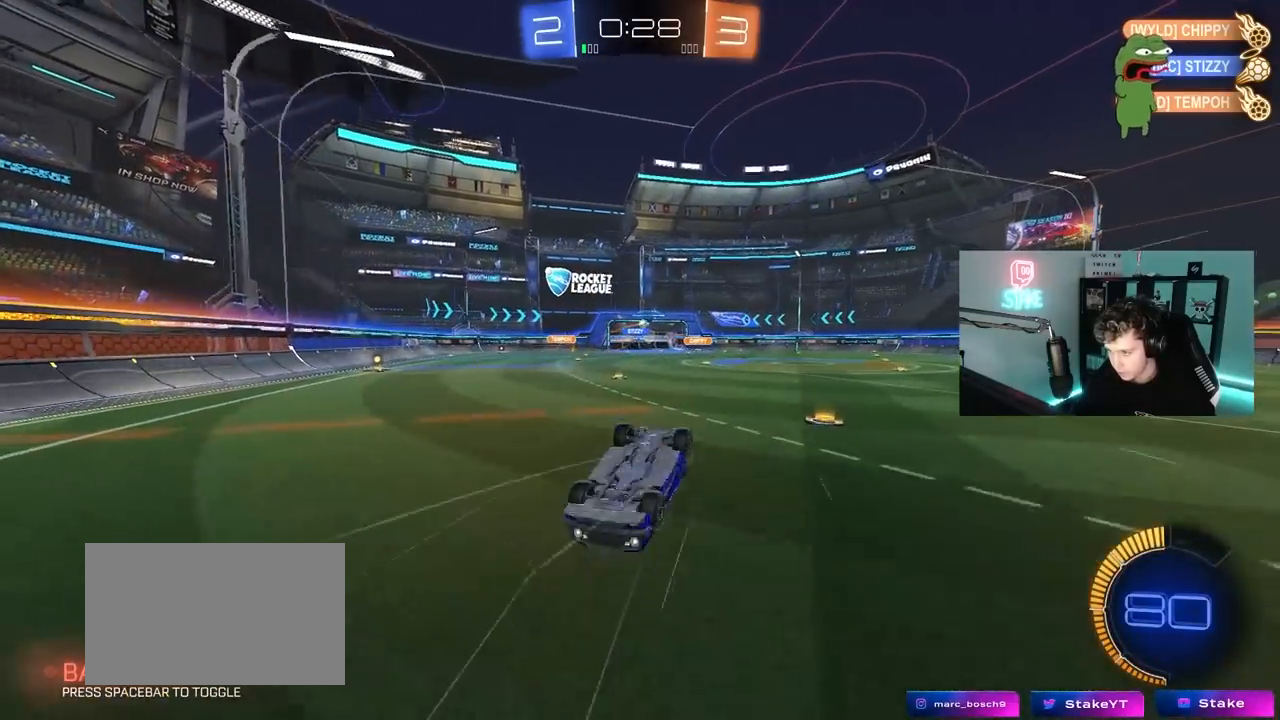
Gameplay with keyboard and mouse; each line is a JSON object with the keys and mouse buttons held at the frame after it. "events" lists presses ("down") and releases ("up") of "1", "2", "3", "4", "5", "a", "alt", "c", "caps_lock", "ctrl", "d", "e", "f", "g", "q", "r", "s", "shift", "space", "t", "tab", "v", "w", "x", "z", "mouse_left", "mouse_wheel" and "mouse_right" between this image and that frame as [ms after this image, input, new state], when the widget could be followed in between. "mouse_left", "mouse_wheel", "mouse_right" = the "left", "wheel", "right" buttons of the "mouse" list. No other keys are recorded. "wheel" means that the mouse wheel is clicked or scrolled. "mouse_move" is the direction in which the mouse moves at that frame (one of eight, or "still"), when it could be read.
{"keys": [], "mouse": [], "mouse_move": "still", "events": [[150, "w", "up"]]}
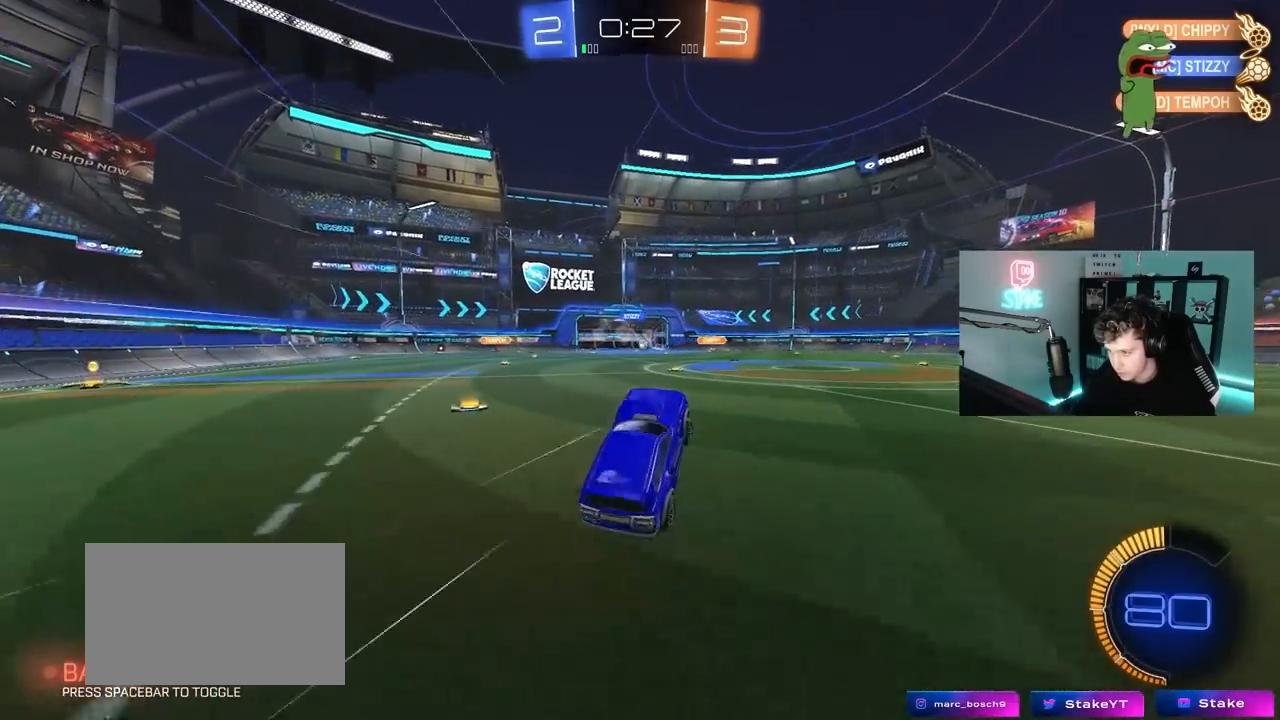
{"keys": ["w"], "mouse": ["left"], "mouse_move": "still", "events": [[217, "w", "down"], [250, "a", "down"], [350, "a", "up"], [350, "mouse_left", "down"]]}
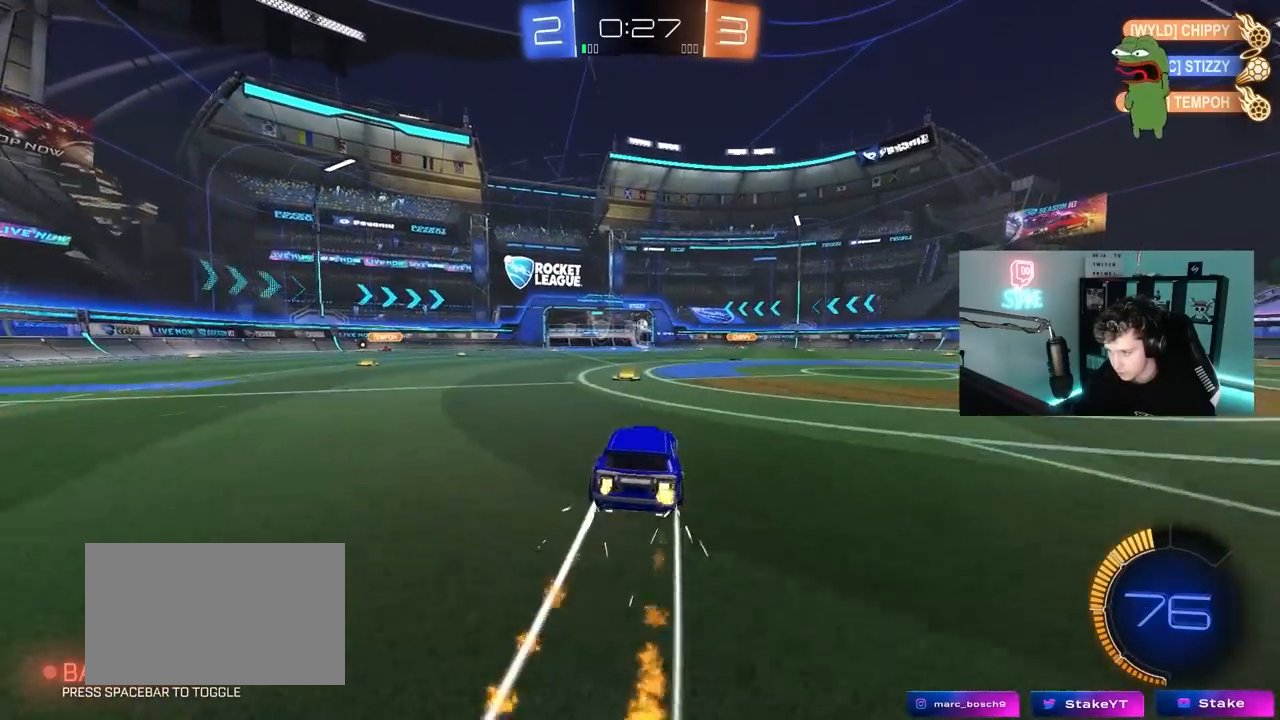
{"keys": ["w"], "mouse": [], "mouse_move": "still", "events": [[50, "mouse_left", "up"], [133, "a", "down"], [233, "a", "up"]]}
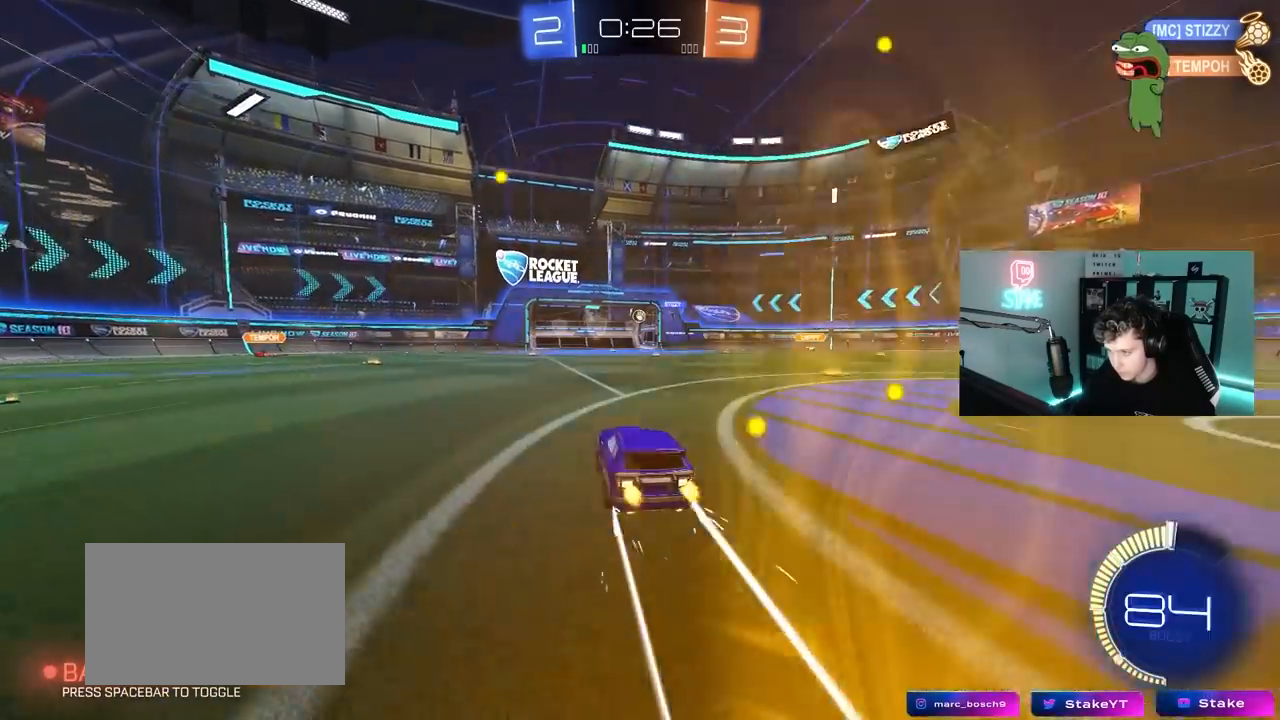
{"keys": ["w"], "mouse": ["left"], "mouse_move": "still", "events": [[150, "d", "down"], [200, "d", "up"], [250, "a", "down"], [283, "a", "up"], [333, "mouse_left", "down"]]}
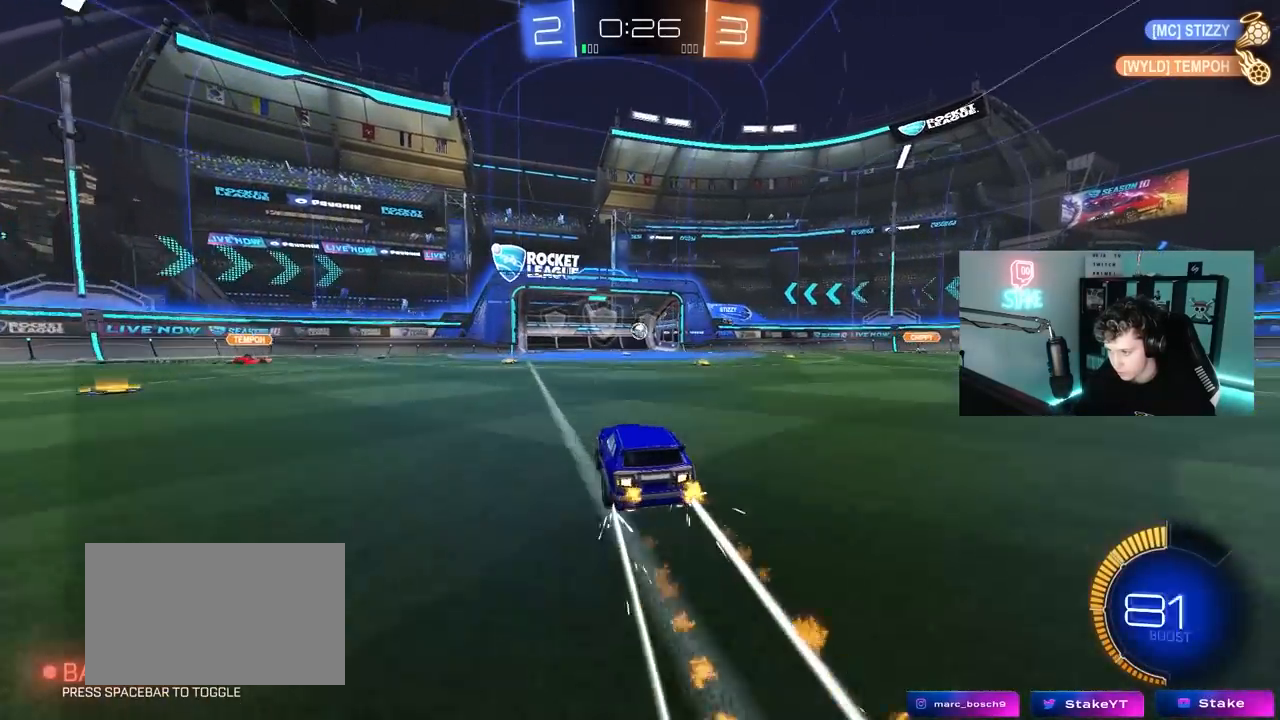
{"keys": ["w"], "mouse": [], "mouse_move": "still", "events": [[17, "mouse_left", "up"]]}
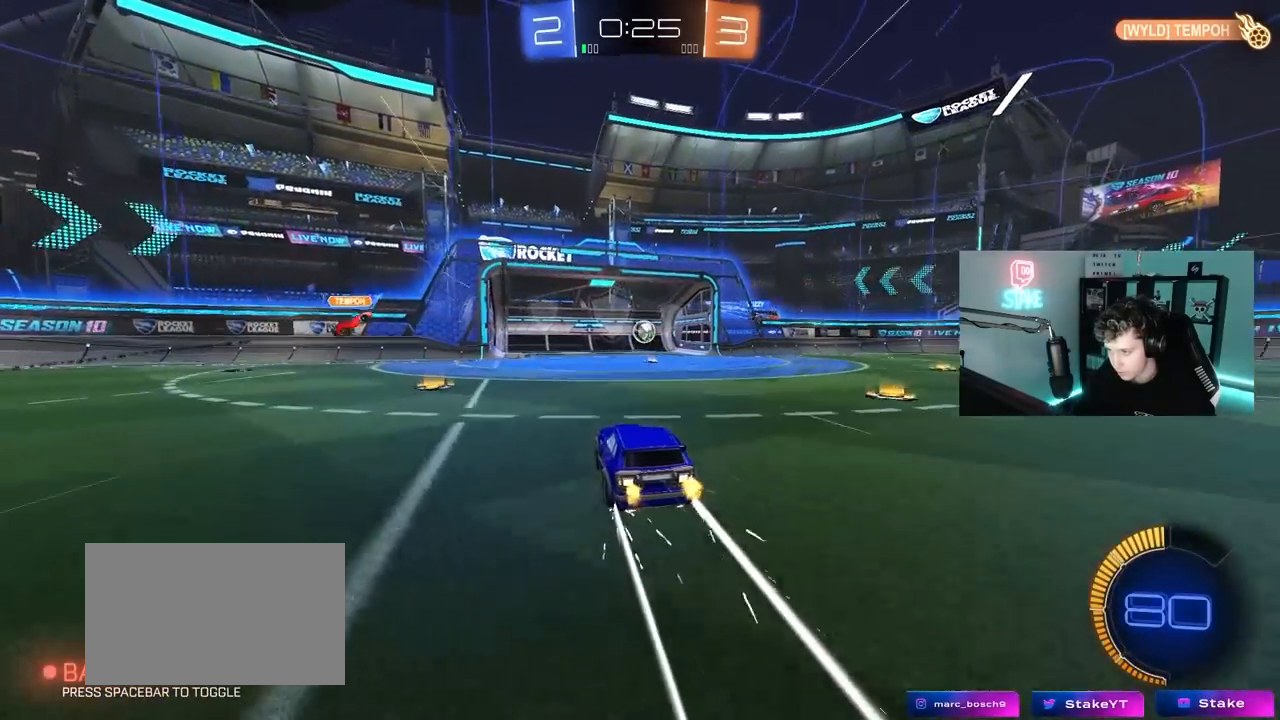
{"keys": ["s"], "mouse": [], "mouse_move": "still", "events": [[83, "a", "down"], [267, "w", "up"], [467, "a", "up"], [467, "s", "down"]]}
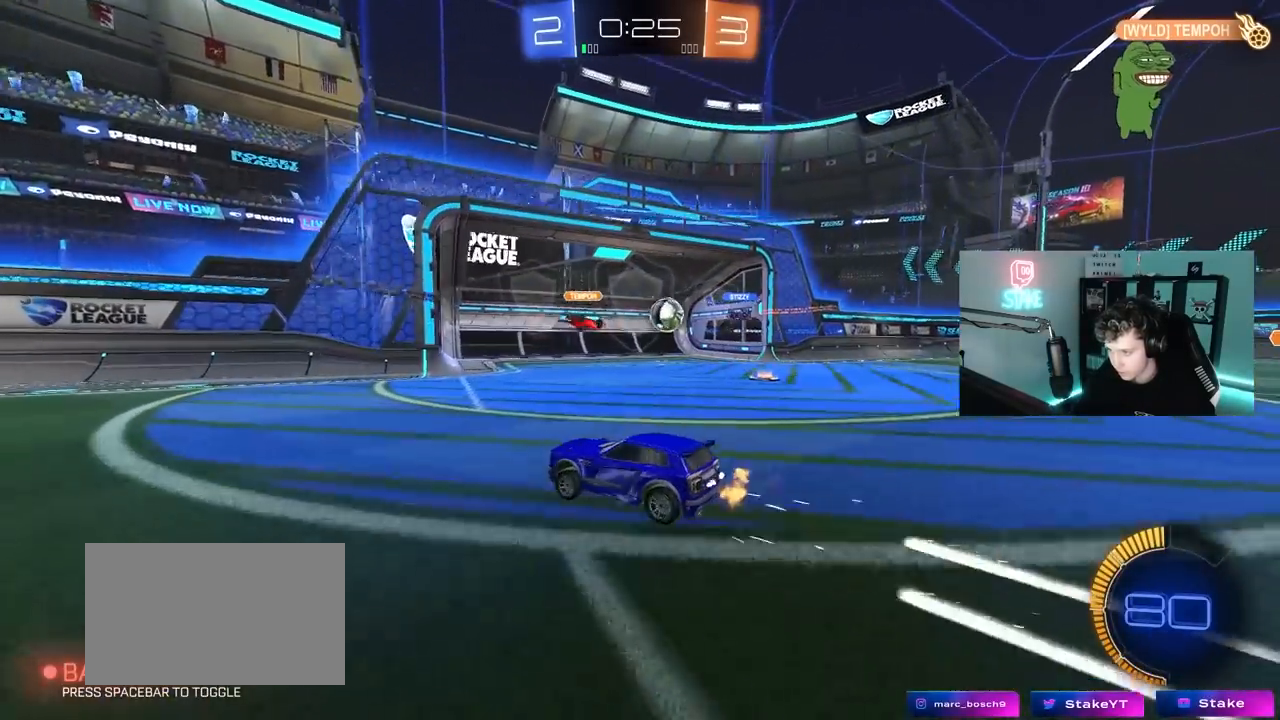
{"keys": ["d"], "mouse": [], "mouse_move": "still", "events": [[150, "d", "down"], [200, "s", "up"]]}
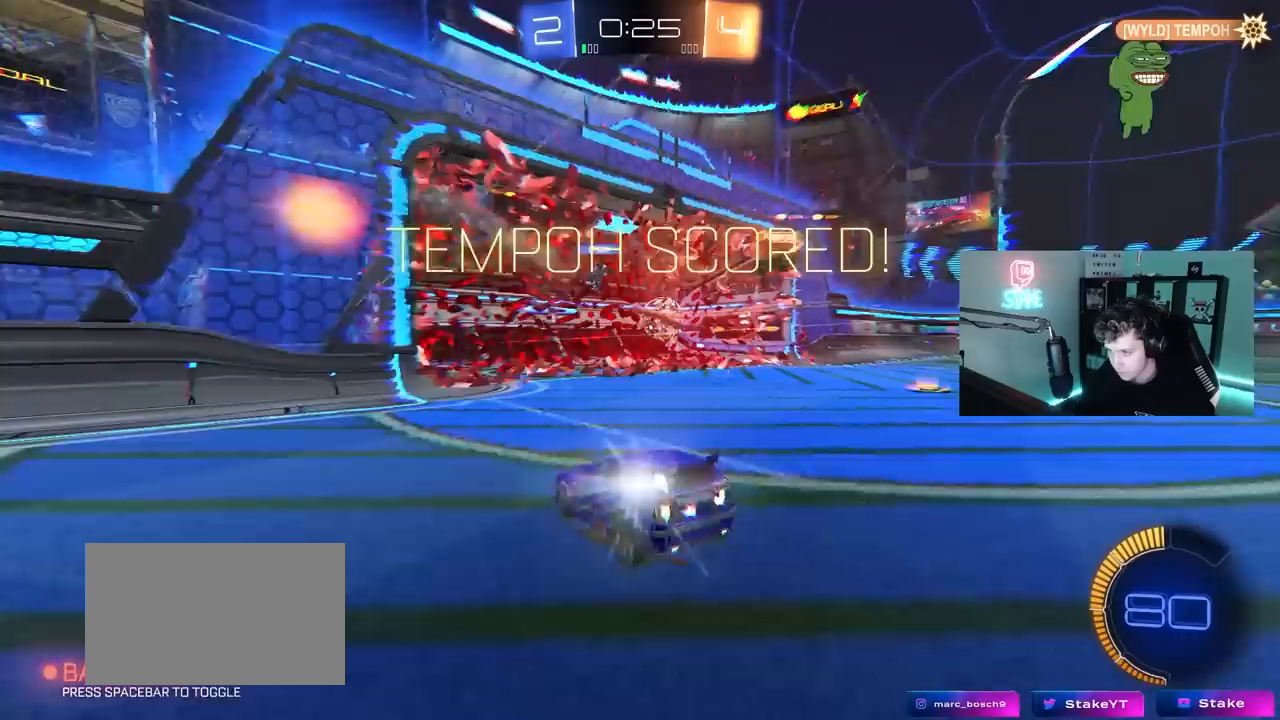
{"keys": ["s", "space"], "mouse": ["right"], "mouse_move": "up", "events": [[17, "w", "down"], [117, "d", "up"], [167, "w", "up"], [250, "s", "down"], [300, "mouse_right", "down"], [400, "mouse_right", "up"], [500, "mouse_right", "down"], [500, "space", "down"]]}
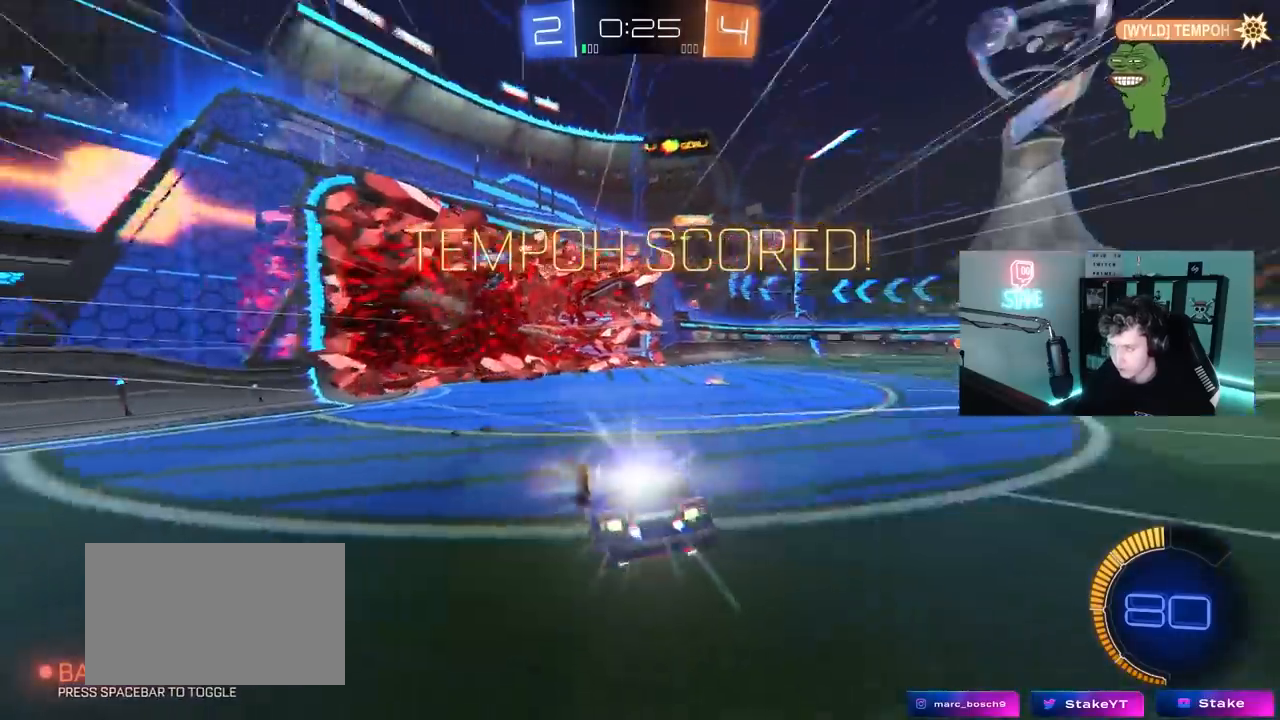
{"keys": ["d", "shift", "w"], "mouse": [], "mouse_move": "still", "events": [[183, "space", "up"], [233, "mouse_right", "up"], [317, "s", "up"], [367, "d", "down"], [417, "shift", "down"], [467, "w", "down"]]}
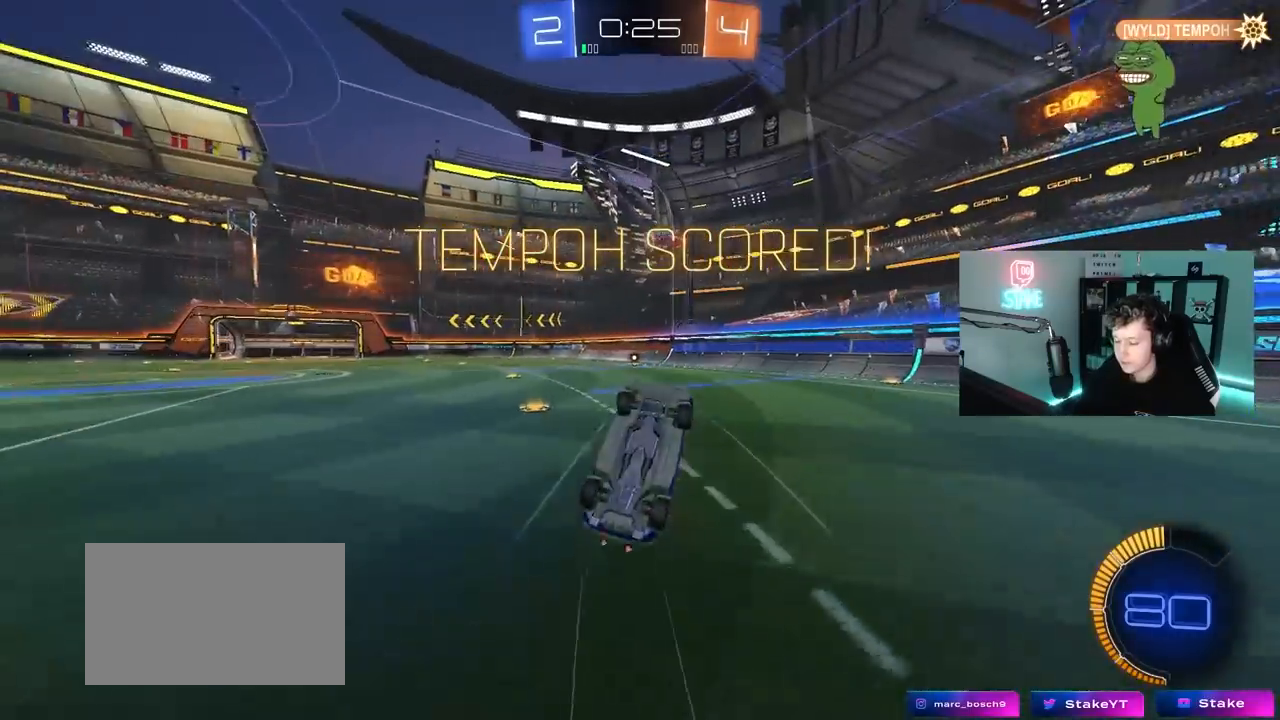
{"keys": ["w"], "mouse": [], "mouse_move": "still", "events": [[250, "mouse_left", "down"], [433, "mouse_left", "up"], [483, "d", "up"], [483, "shift", "up"]]}
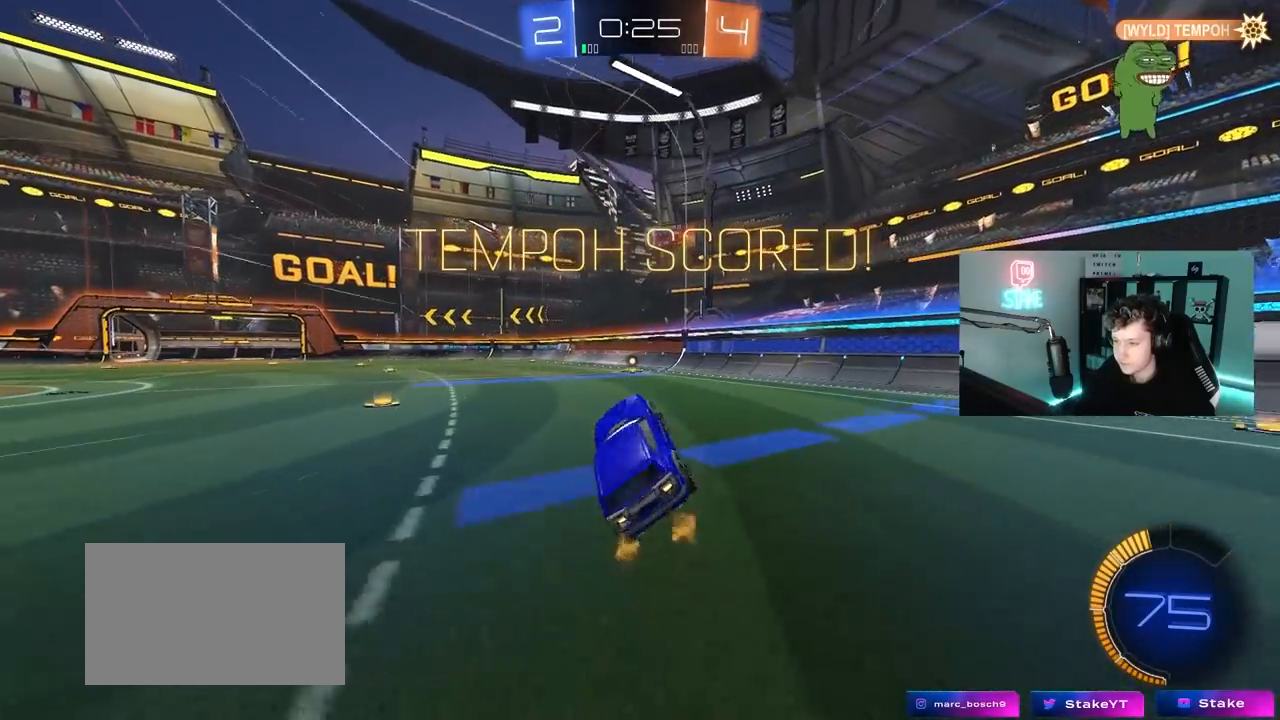
{"keys": ["d", "shift", "w"], "mouse": [], "mouse_move": "still", "events": [[300, "w", "up"], [350, "a", "down"], [350, "mouse_right", "down"], [450, "w", "down"], [500, "a", "up"], [500, "d", "down"], [500, "mouse_right", "up"], [500, "shift", "down"]]}
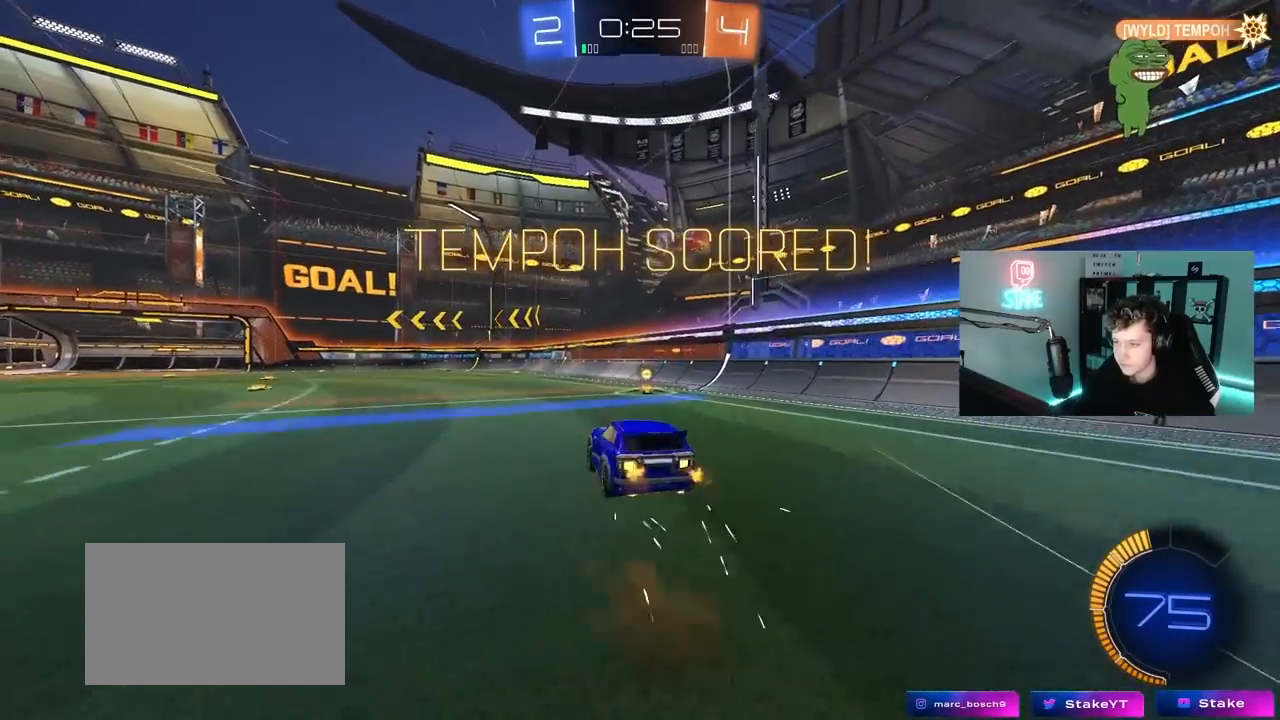
{"keys": ["d", "shift"], "mouse": [], "mouse_move": "up", "events": [[33, "mouse_left", "down"], [33, "mouse_right", "down"], [133, "s", "down"], [133, "w", "up"], [233, "mouse_left", "up"], [233, "mouse_right", "up"], [367, "s", "up"]]}
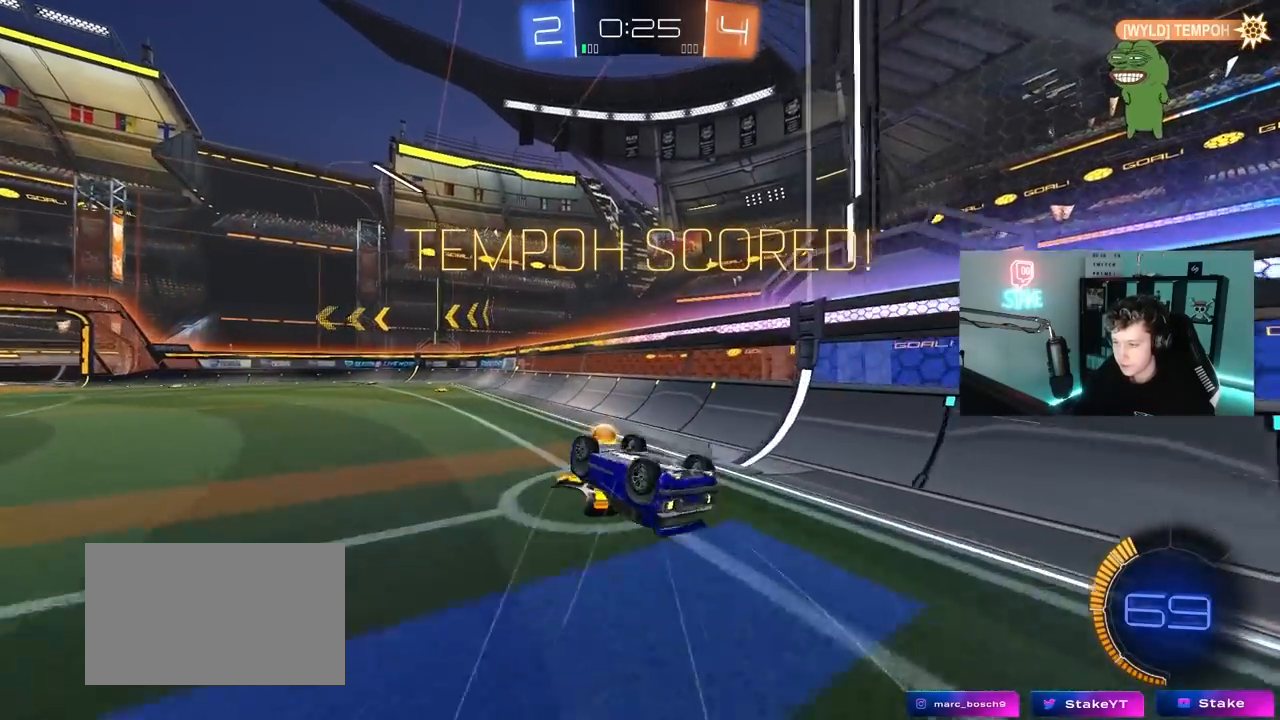
{"keys": ["a", "w"], "mouse": [], "mouse_move": "still", "events": [[50, "mouse_left", "down"], [50, "s", "down"], [200, "mouse_left", "up"], [233, "d", "up"], [233, "s", "up"], [233, "shift", "up"], [383, "a", "down"], [383, "w", "down"]]}
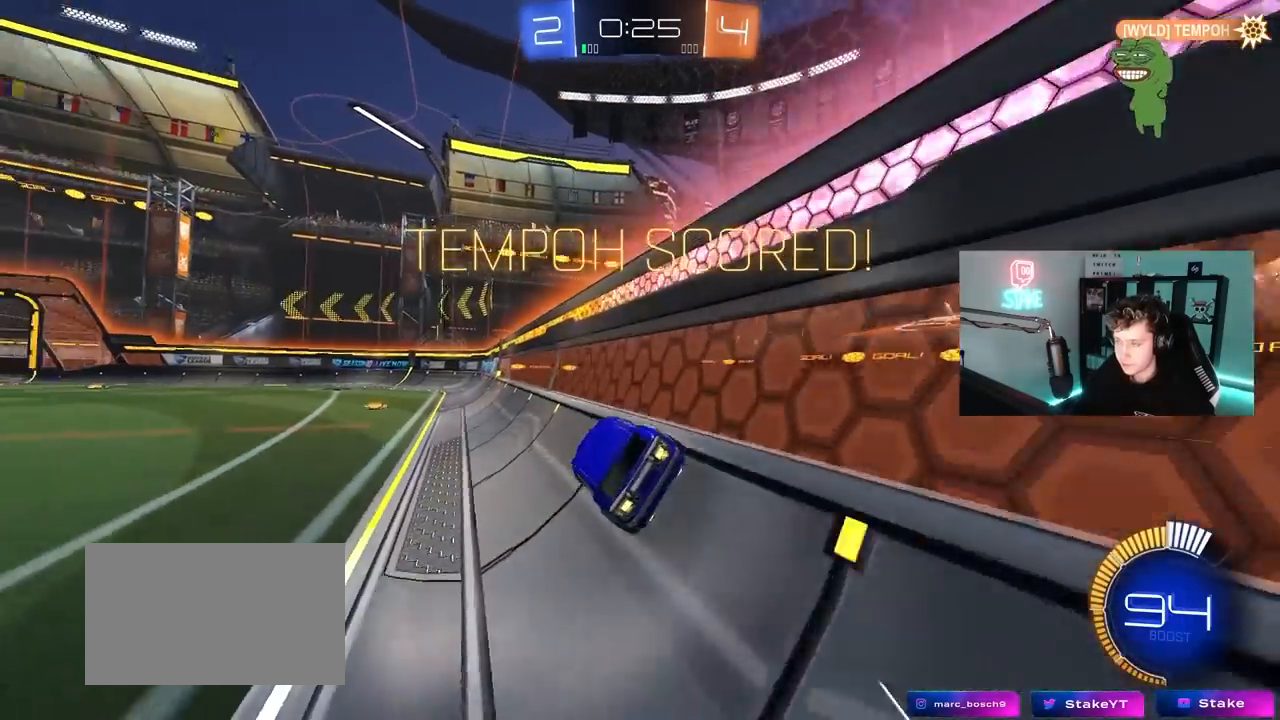
{"keys": [], "mouse": [], "mouse_move": "still", "events": [[67, "a", "up"], [67, "mouse_right", "down"], [67, "w", "up"], [167, "d", "down"], [167, "s", "down"], [167, "shift", "down"], [300, "mouse_right", "up"], [350, "d", "up"], [350, "s", "up"], [350, "shift", "up"]]}
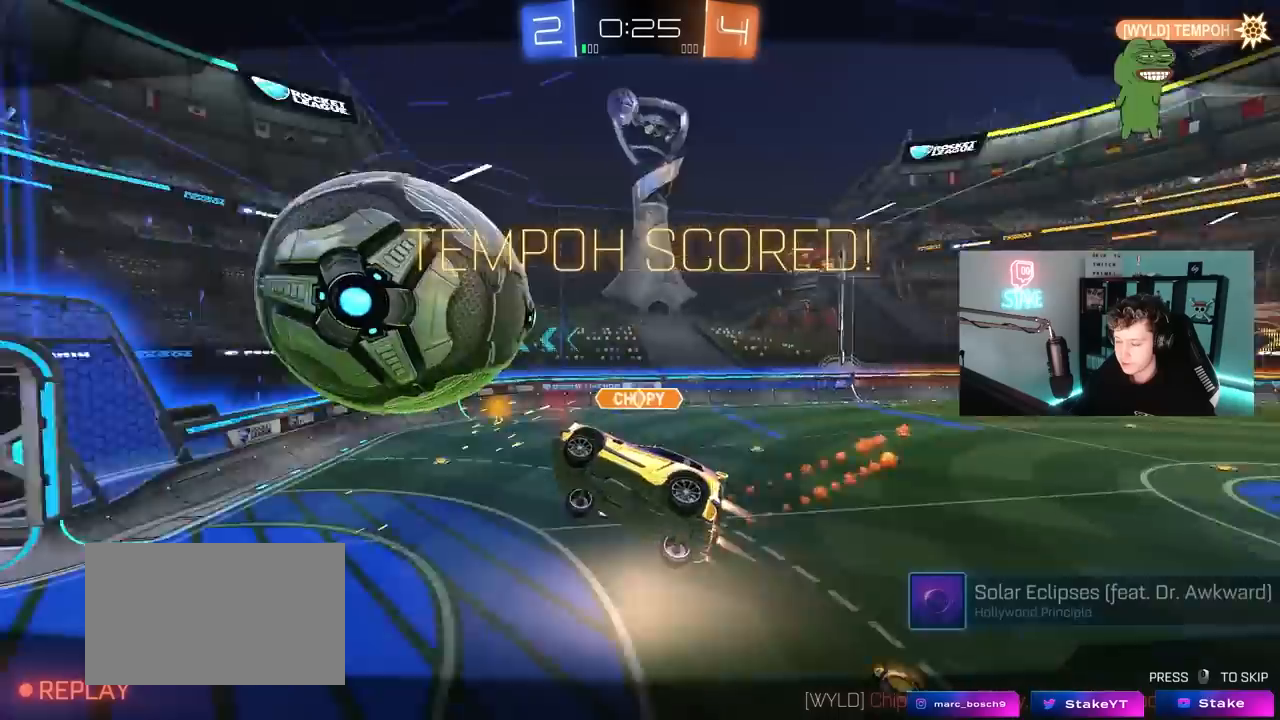
{"keys": [], "mouse": ["right"], "mouse_move": "still", "events": [[250, "mouse_right", "down"]]}
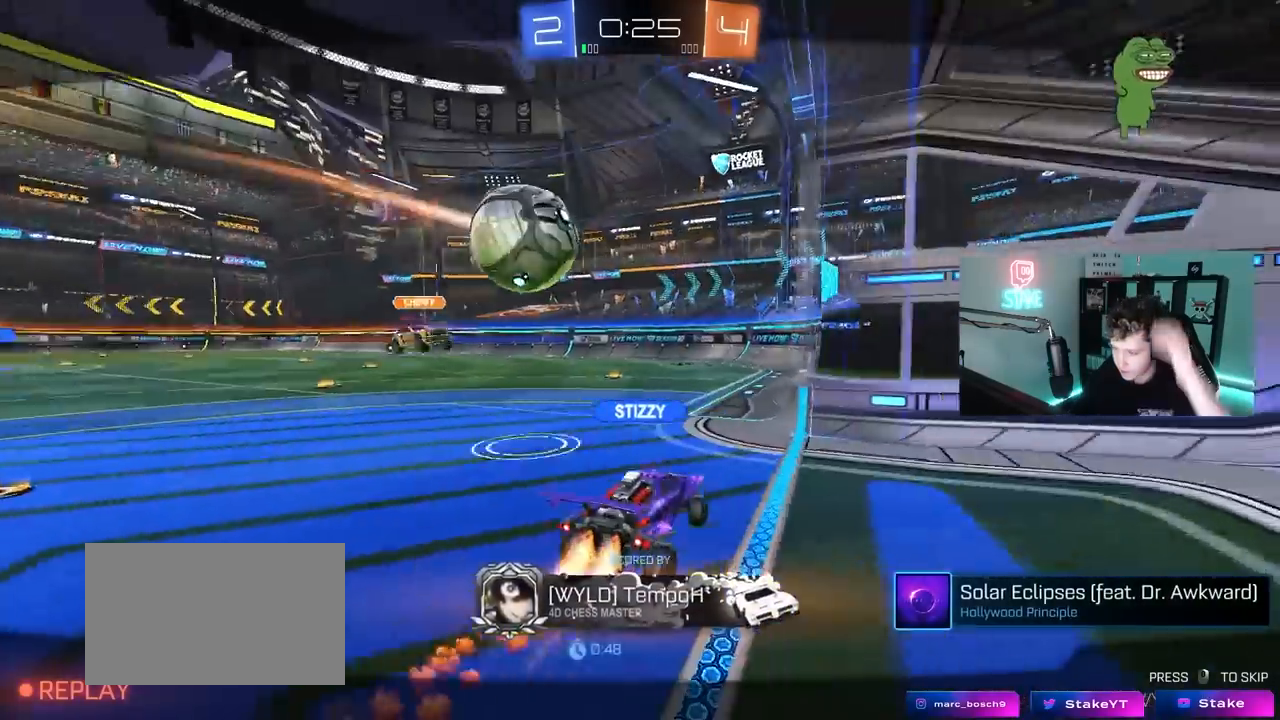
{"keys": [], "mouse": [], "mouse_move": "still", "events": [[17, "mouse_right", "up"], [100, "mouse_right", "down"], [333, "mouse_right", "up"]]}
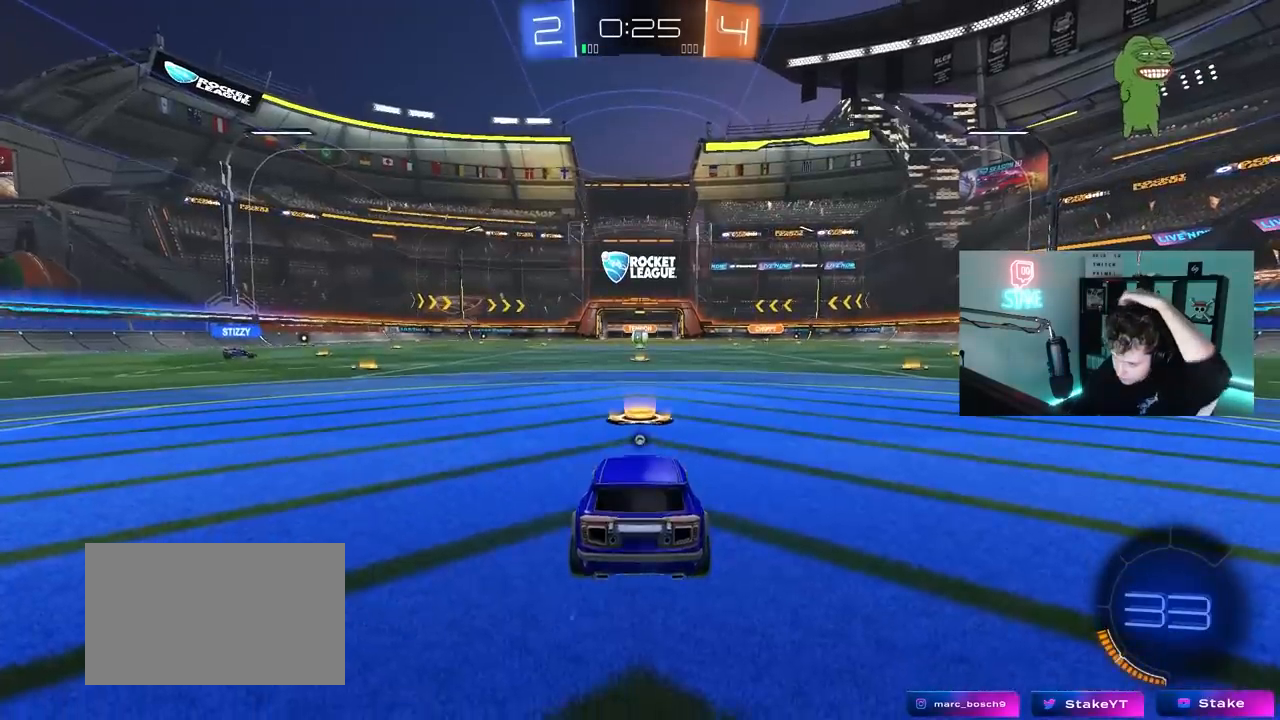
{"keys": [], "mouse": [], "mouse_move": "still", "events": []}
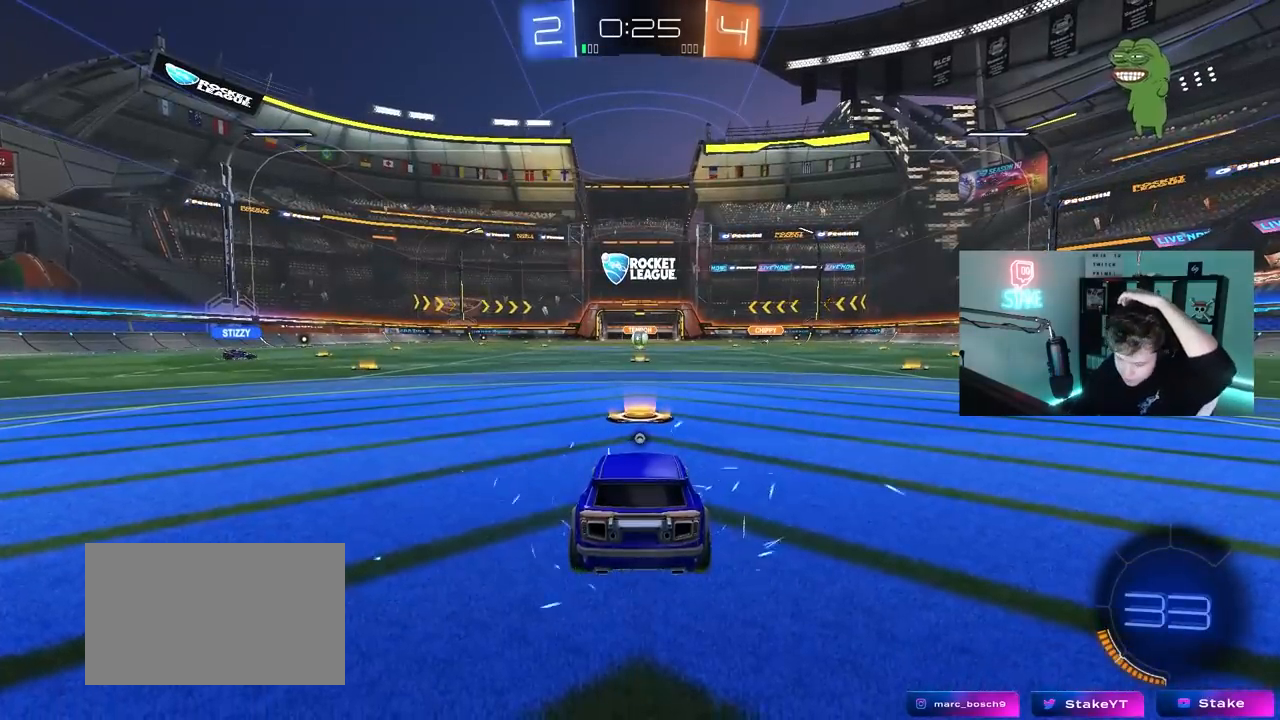
{"keys": [], "mouse": [], "mouse_move": "still", "events": []}
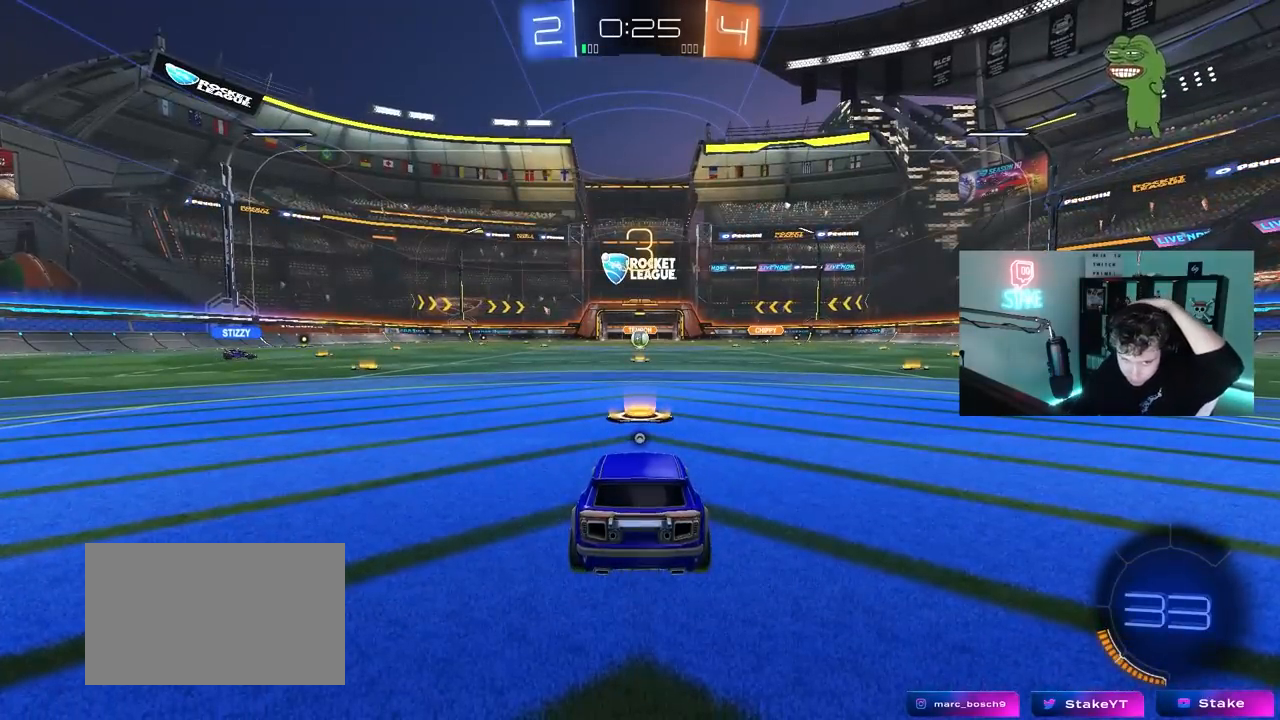
{"keys": [], "mouse": ["wheel"], "mouse_move": "up", "events": [[467, "mouse_wheel", "down"]]}
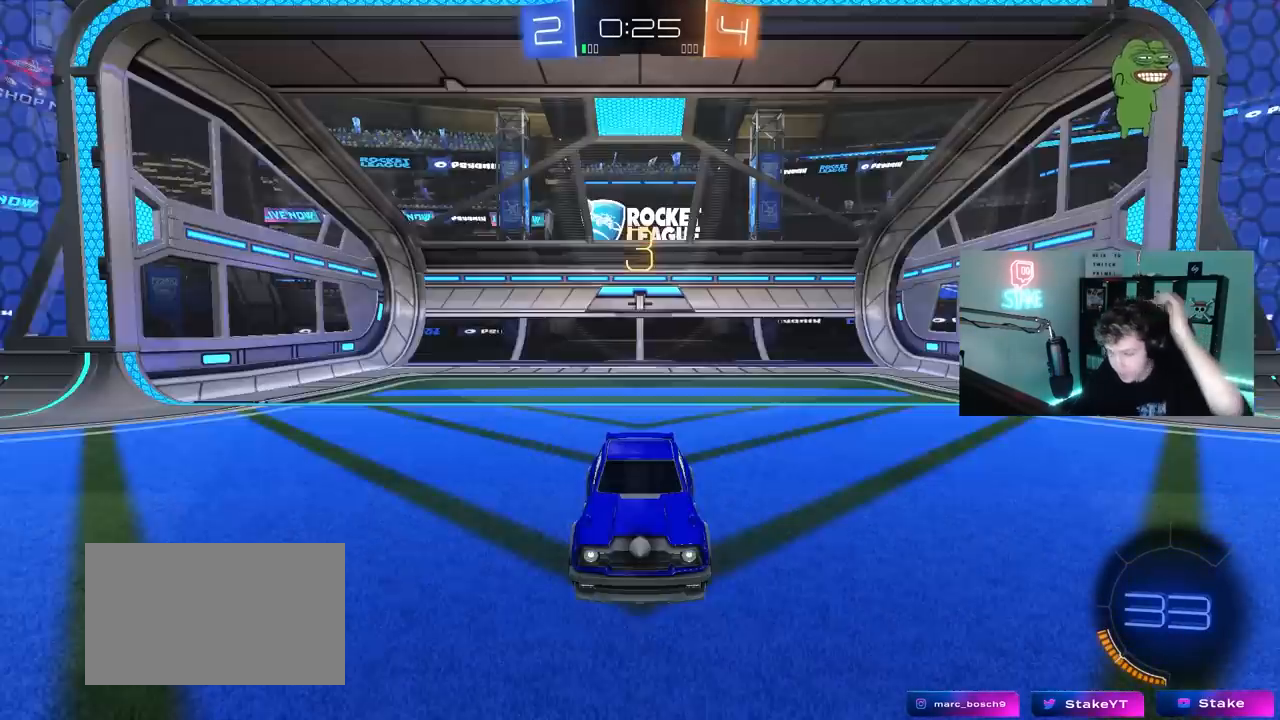
{"keys": [], "mouse": [], "mouse_move": "still", "events": [[117, "mouse_wheel", "up"]]}
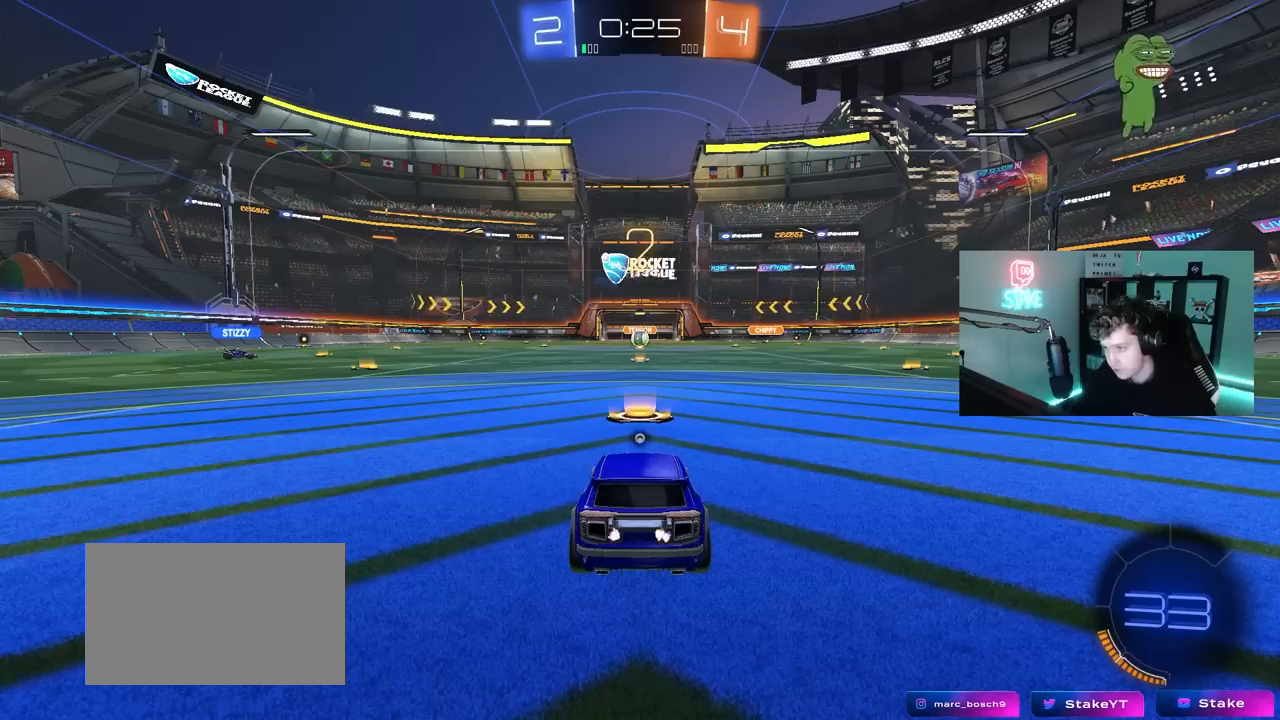
{"keys": ["tab", "w"], "mouse": [], "mouse_move": "right", "events": [[133, "tab", "down"], [367, "w", "down"]]}
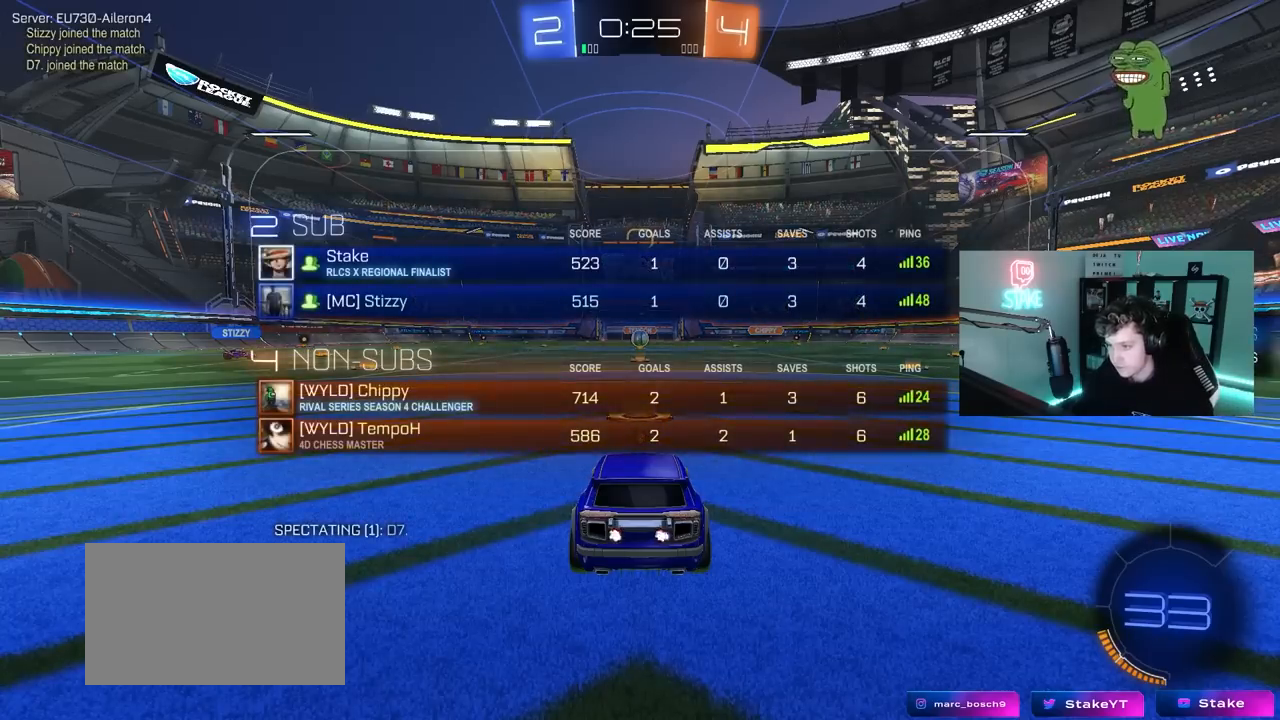
{"keys": ["w"], "mouse": [], "mouse_move": "left", "events": [[333, "tab", "up"]]}
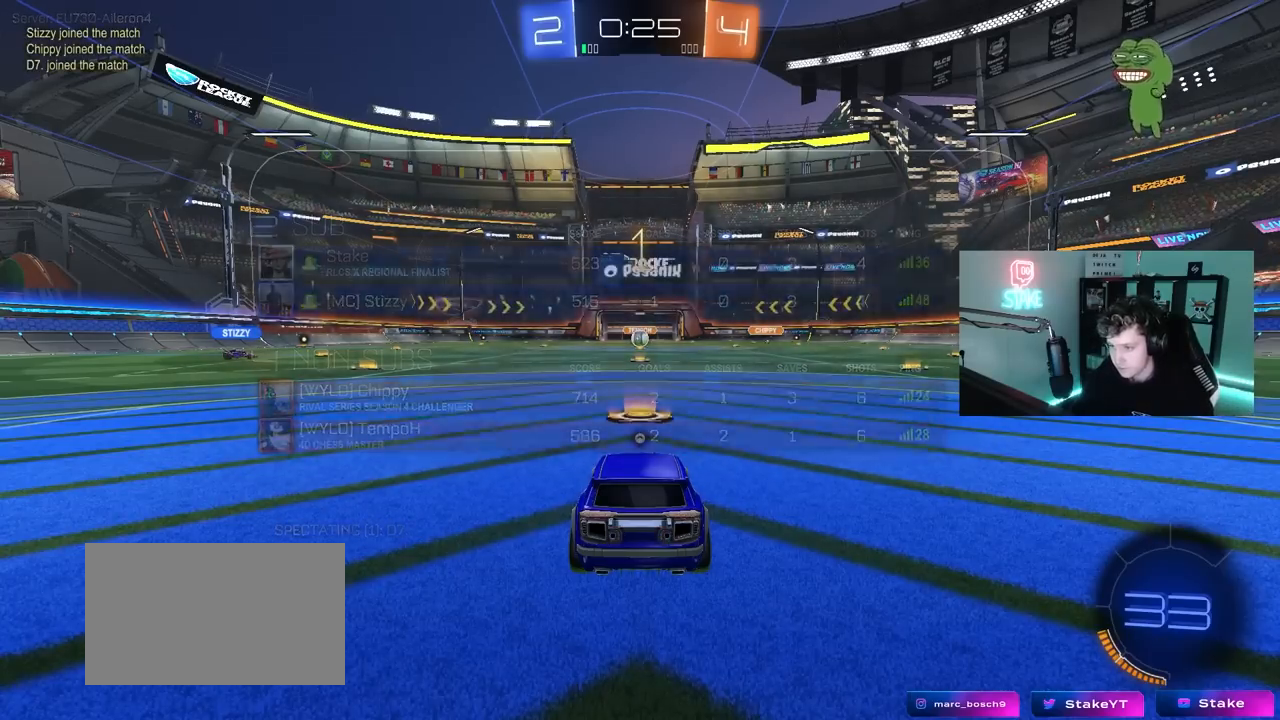
{"keys": ["w"], "mouse": [], "mouse_move": "right", "events": []}
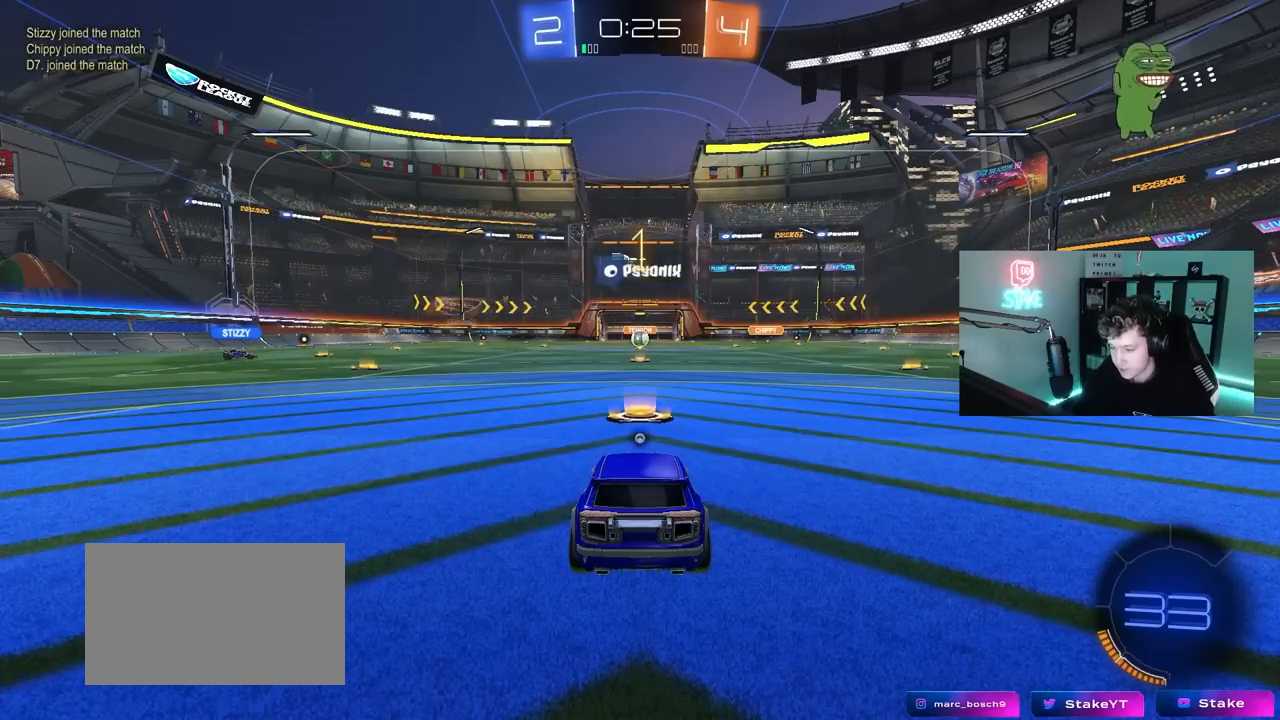
{"keys": ["w"], "mouse": ["right"], "mouse_move": "still", "events": [[367, "d", "down"], [367, "space", "down"], [417, "mouse_right", "down"], [467, "d", "up"], [467, "space", "up"]]}
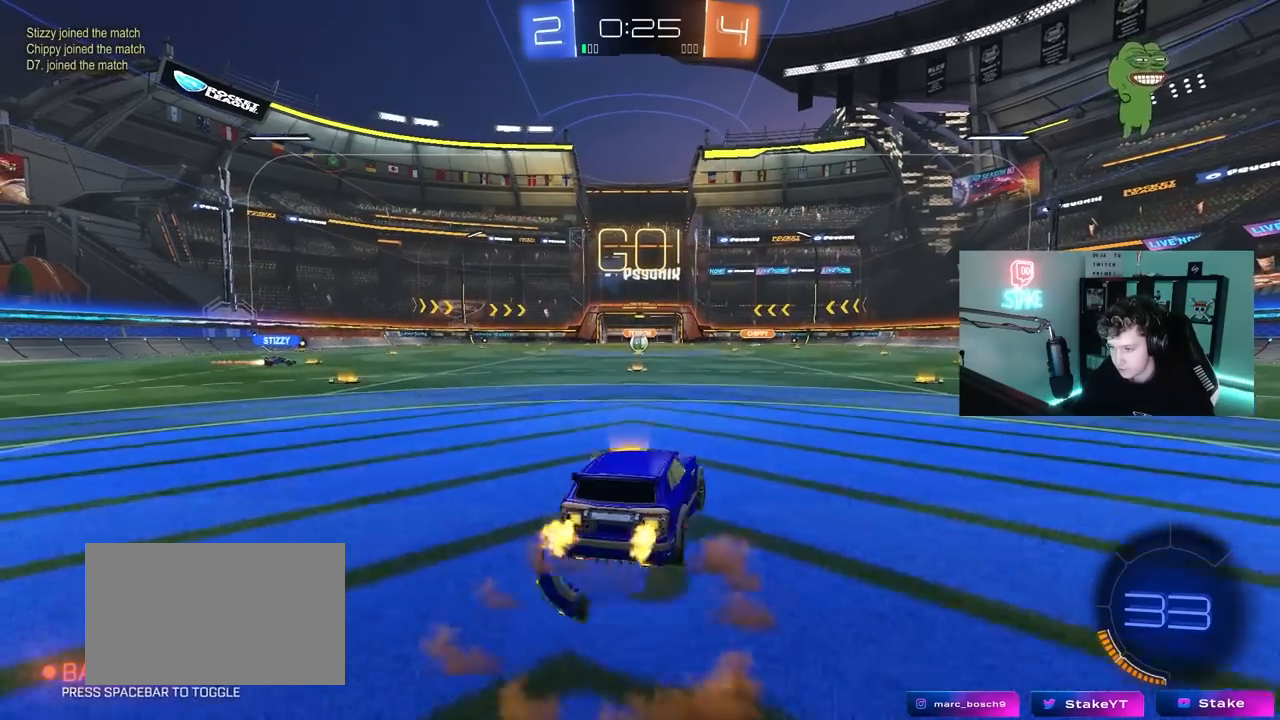
{"keys": ["a", "s", "shift"], "mouse": [], "mouse_move": "still", "events": [[17, "a", "down"], [17, "mouse_right", "up"], [17, "shift", "down"], [50, "mouse_right", "down"], [50, "w", "up"], [100, "s", "down"], [150, "mouse_right", "up"]]}
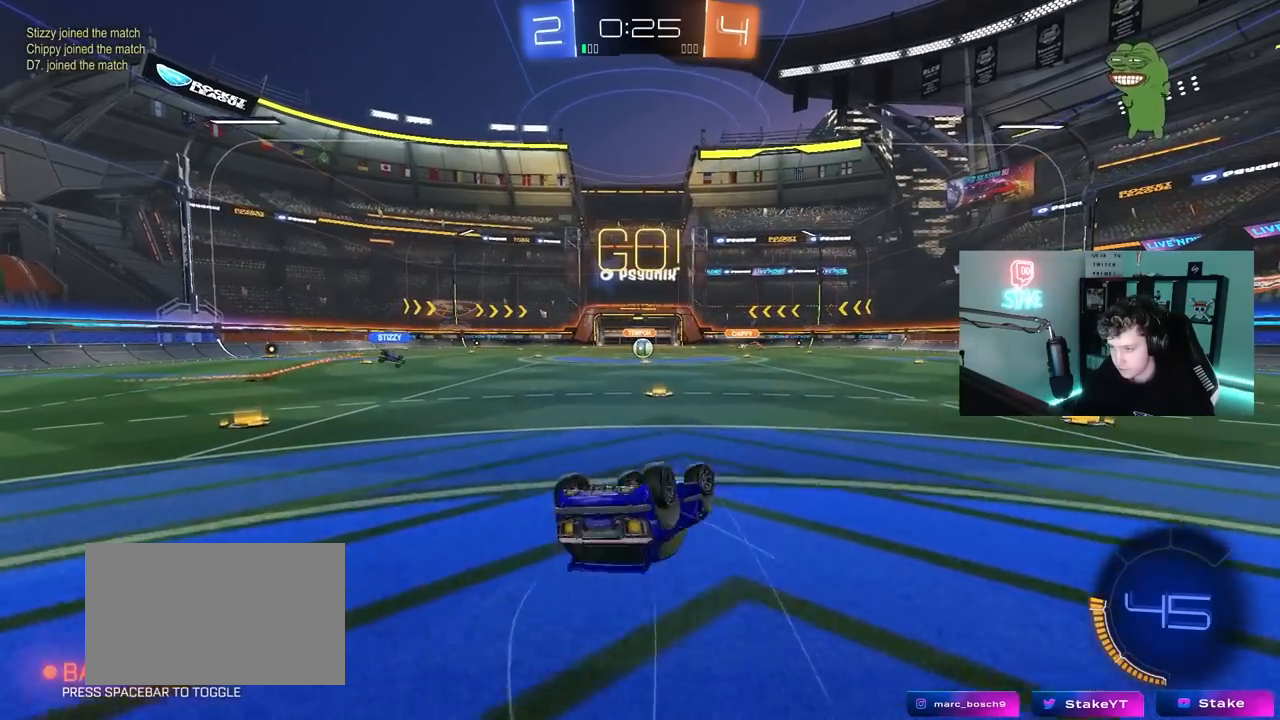
{"keys": [], "mouse": [], "mouse_move": "still", "events": [[17, "s", "up"], [167, "s", "down"], [300, "s", "up"], [300, "shift", "up"], [400, "a", "up"]]}
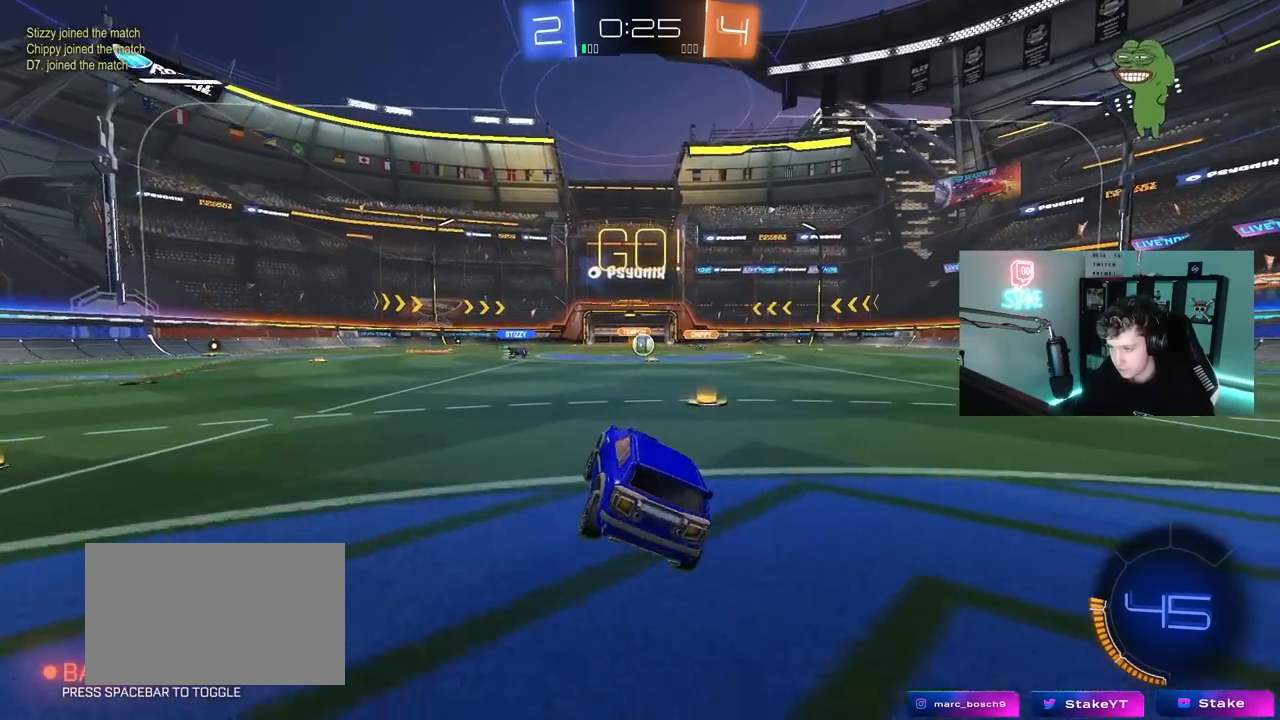
{"keys": ["w"], "mouse": [], "mouse_move": "still", "events": [[83, "a", "down"], [83, "w", "down"], [233, "a", "up"]]}
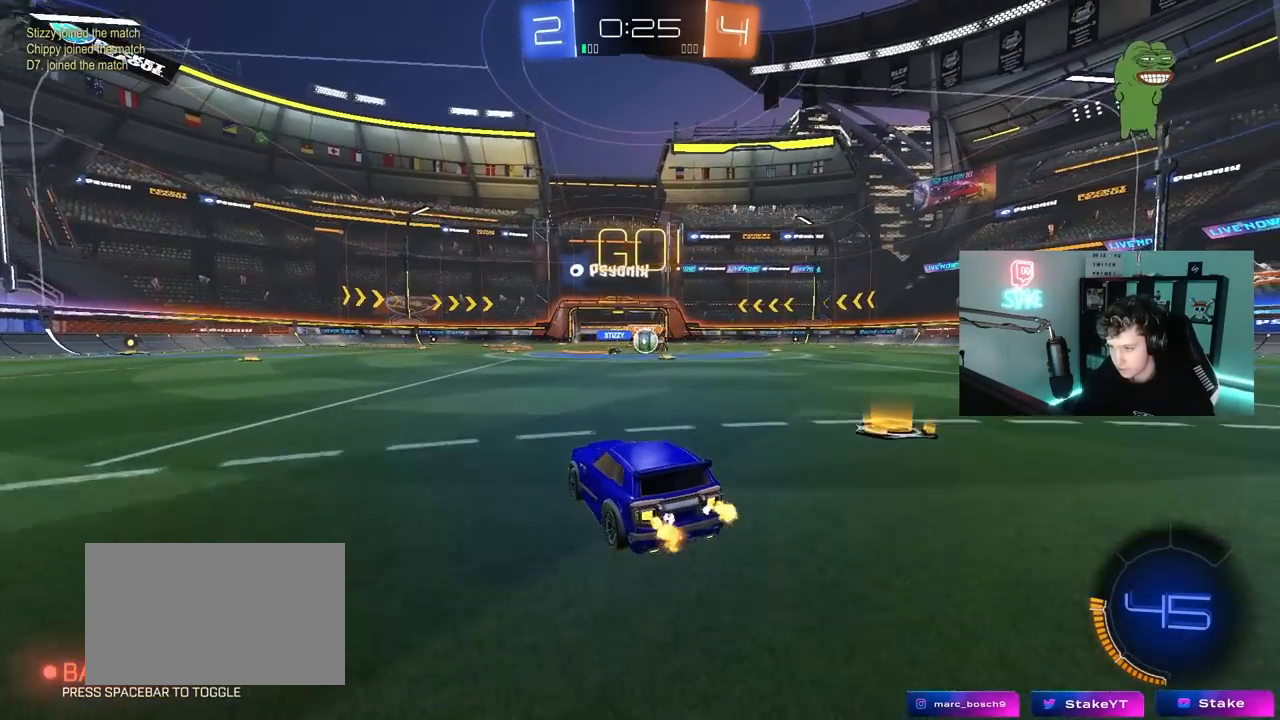
{"keys": ["d", "w"], "mouse": ["left"], "mouse_move": "down-right", "events": [[50, "mouse_left", "down"], [150, "d", "down"]]}
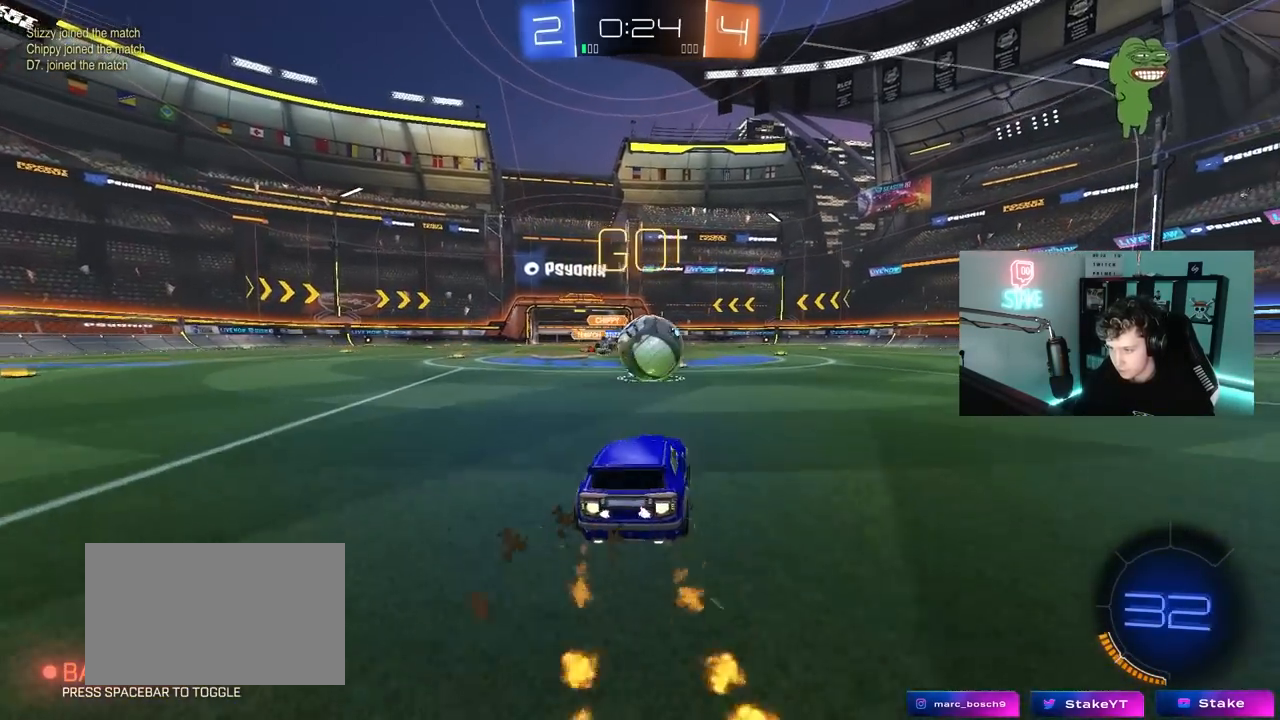
{"keys": ["d", "s", "shift"], "mouse": ["left"], "mouse_move": "still", "events": [[17, "mouse_right", "down"], [117, "mouse_right", "up"], [117, "shift", "down"], [167, "mouse_right", "down"], [250, "s", "down"], [300, "w", "up"], [333, "mouse_right", "up"]]}
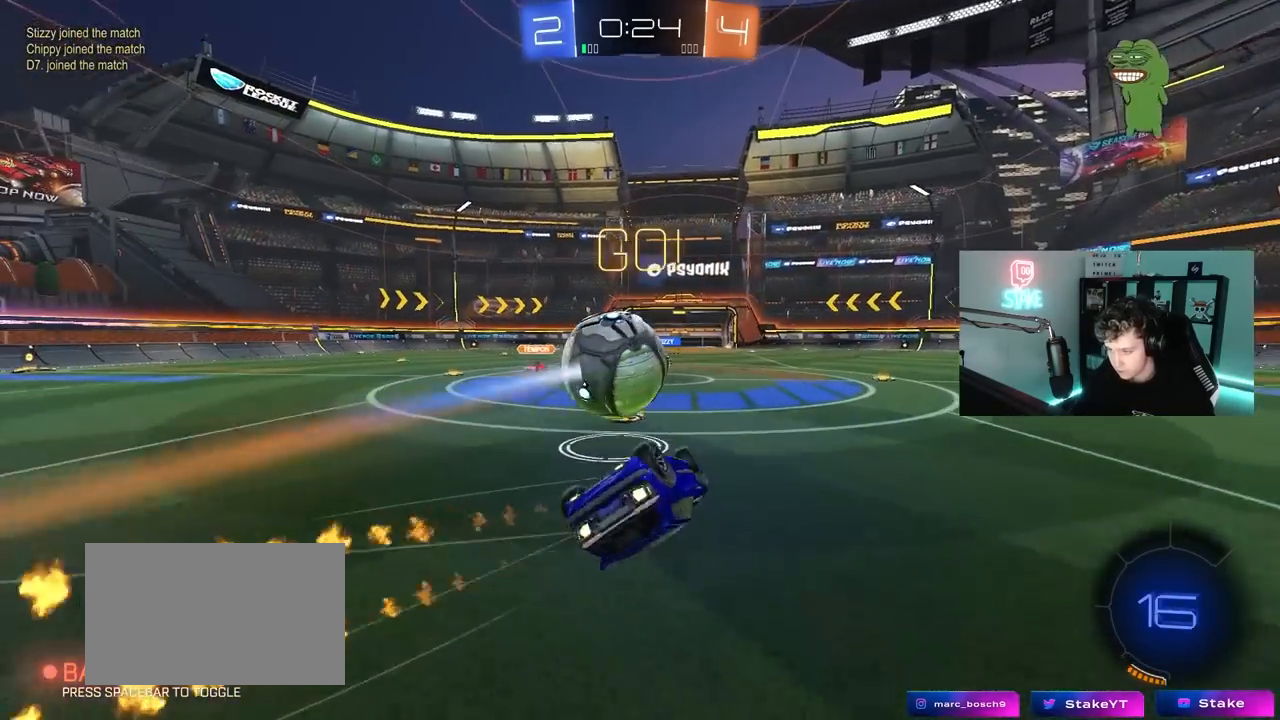
{"keys": [], "mouse": ["left"], "mouse_move": "still", "events": [[83, "s", "up"], [133, "s", "down"], [467, "shift", "up"], [500, "d", "up"], [500, "s", "up"]]}